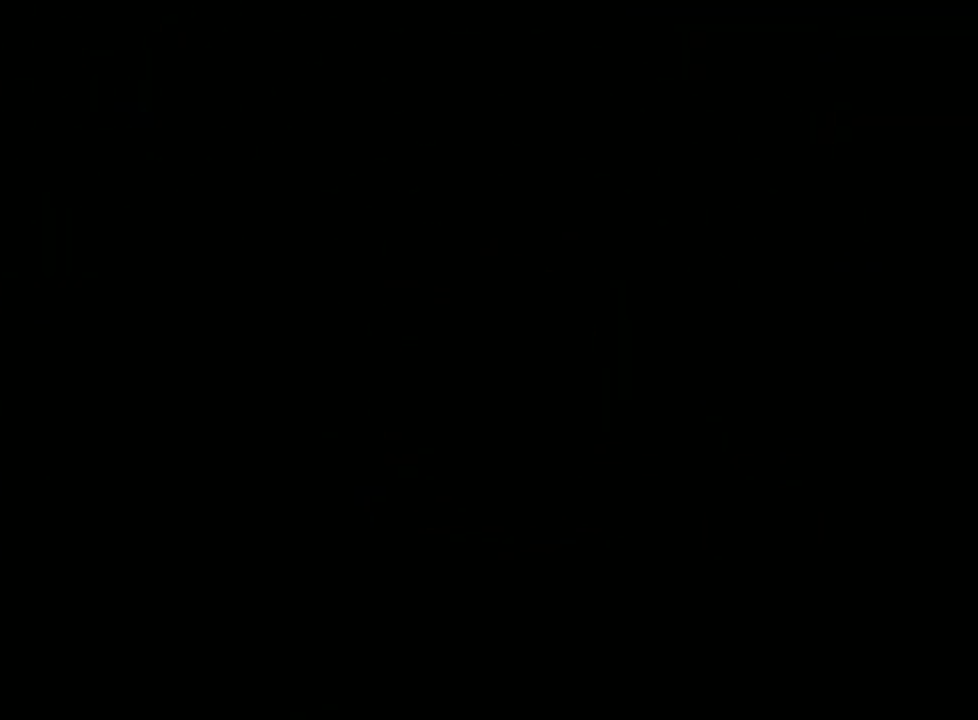
Gameplay with a controller (Nintendo layout); each line is a JSON object with the inputs held at the frame after it. "events" lists button and stick changes between this image and that frame as [ms after this image, input, new state], when the widget could be followed in between. Not read: L3 R3.
{"buttons": [], "left_stick": "center", "events": []}
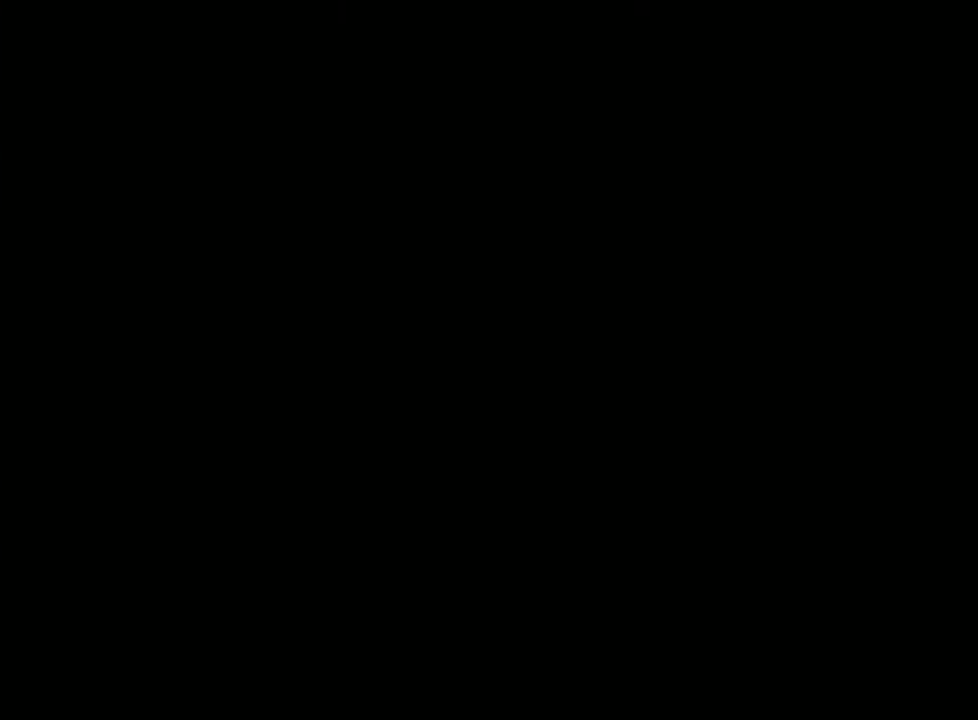
{"buttons": [], "left_stick": "center", "events": [[167, "R1", "down"], [300, "R1", "up"]]}
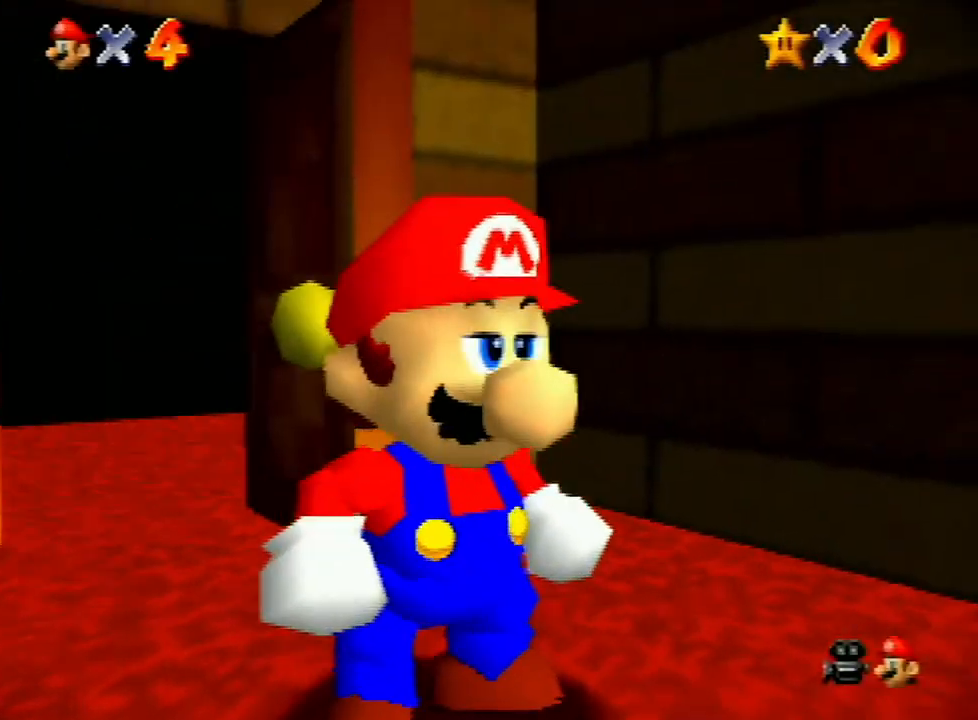
{"buttons": ["A"], "left_stick": "center", "events": [[233, "A", "down"], [267, "A", "up"], [333, "A", "down"], [433, "A", "up"], [500, "A", "down"]]}
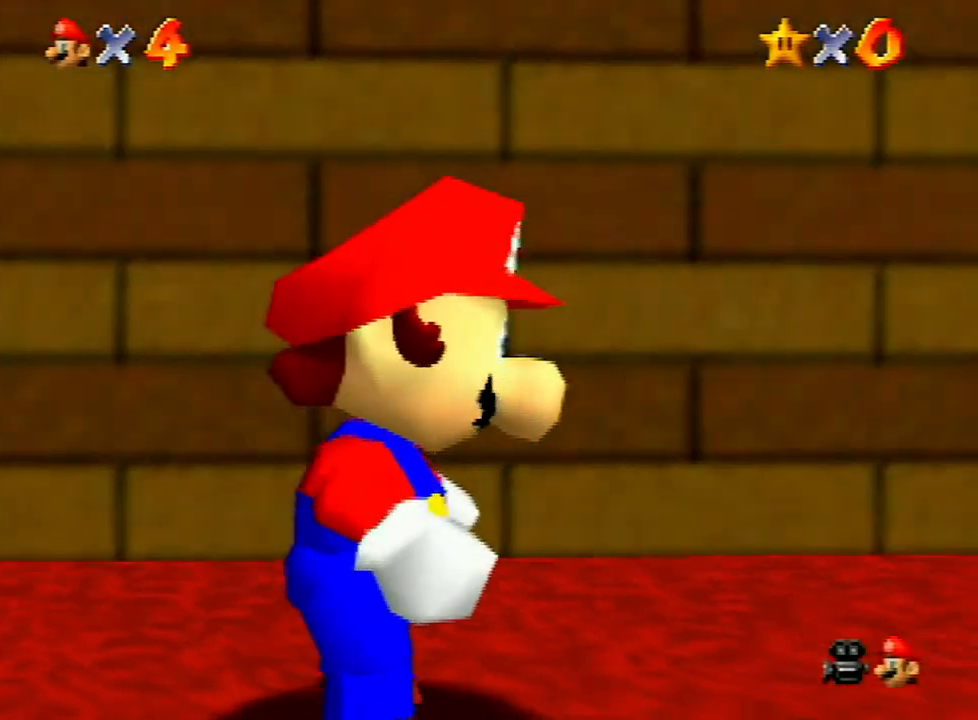
{"buttons": ["A"], "left_stick": "center", "events": [[67, "A", "up"], [133, "A", "down"], [233, "A", "up"], [300, "A", "down"], [333, "B", "down"], [367, "B", "up"], [400, "A", "up"], [433, "A", "down"], [467, "B", "down"], [500, "B", "up"]]}
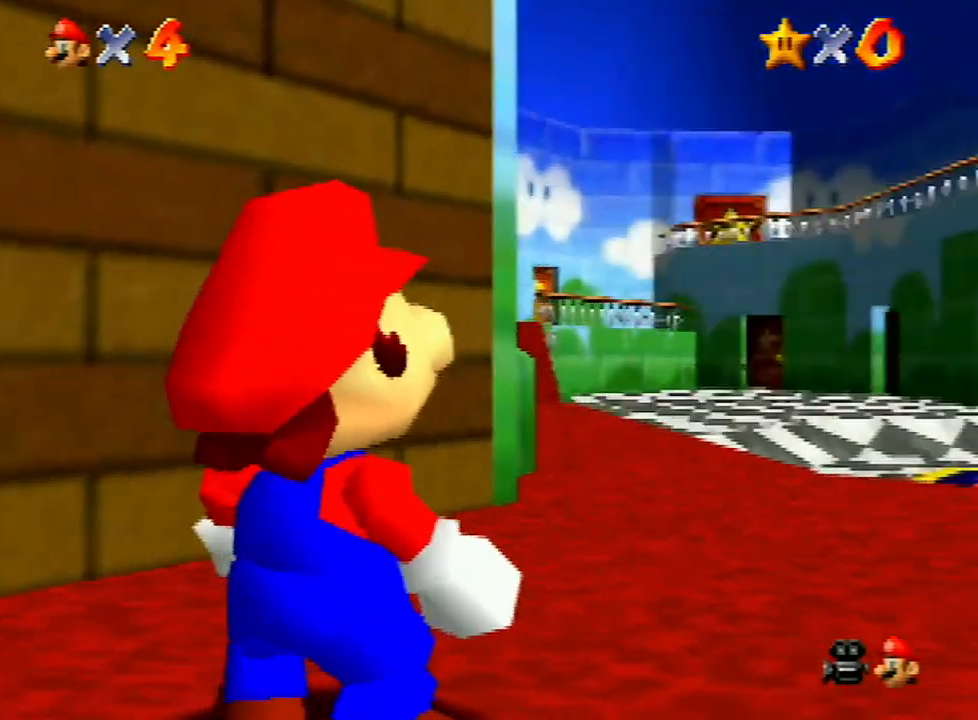
{"buttons": ["A", "B"], "left_stick": "center", "events": [[33, "A", "up"], [67, "A", "down"], [100, "B", "down"], [167, "B", "up"], [233, "B", "down"], [267, "B", "up"], [300, "A", "up"], [333, "A", "down"], [400, "B", "down"], [433, "B", "up"], [500, "B", "down"]]}
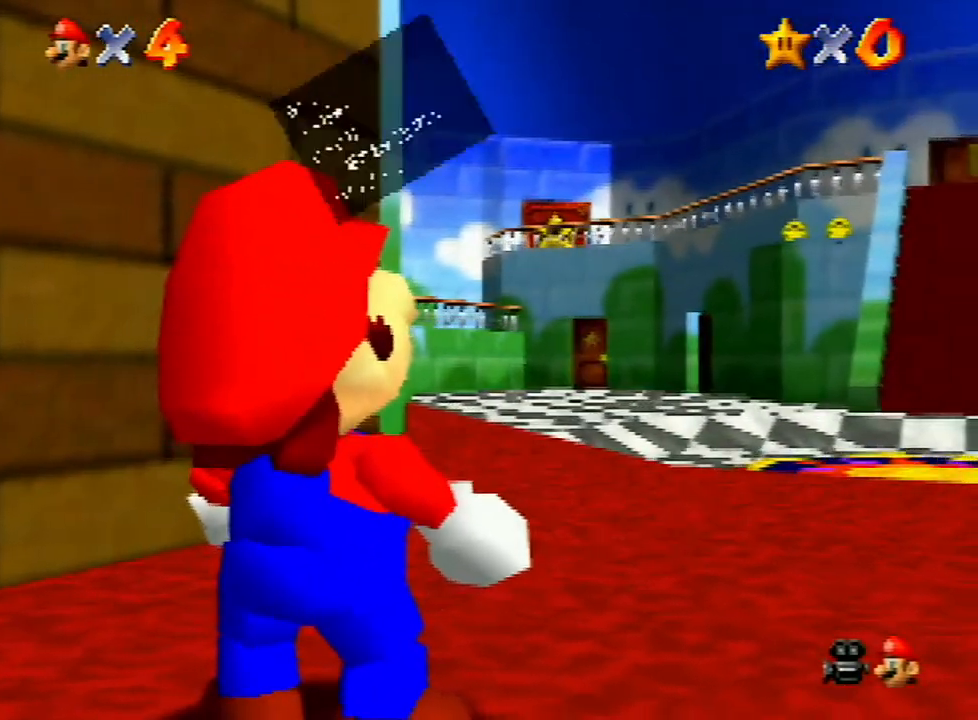
{"buttons": [], "left_stick": "up", "events": [[33, "B", "up"], [100, "B", "down"], [133, "B", "up"], [167, "A", "up"], [200, "A", "down"], [200, "B", "down"], [267, "A", "up"], [267, "B", "up"], [500, "left_stick", "up"]]}
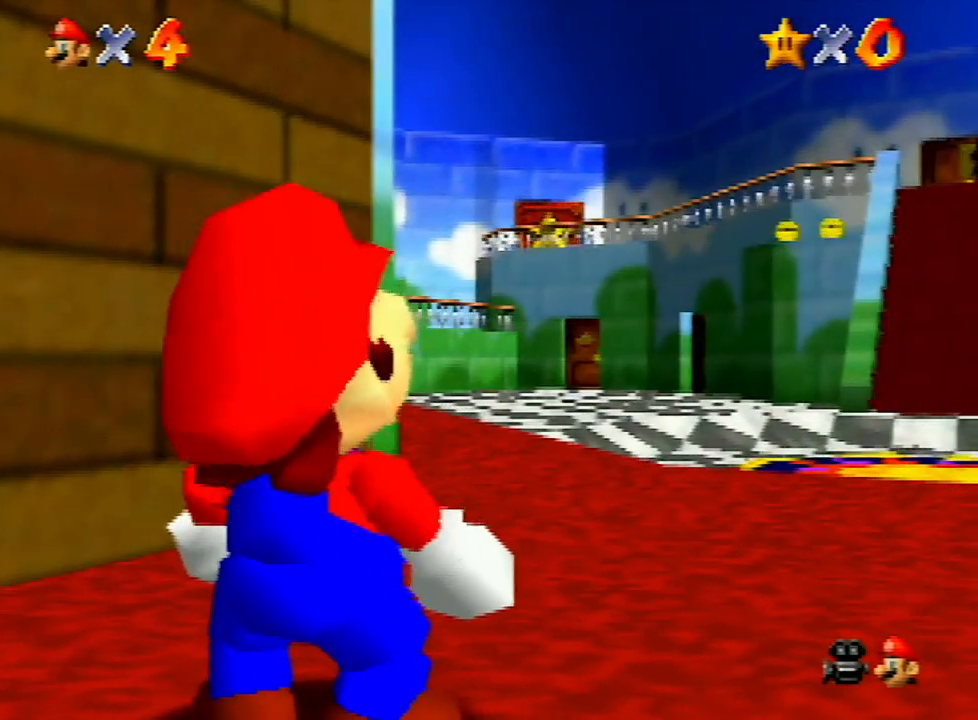
{"buttons": [], "left_stick": "up", "events": []}
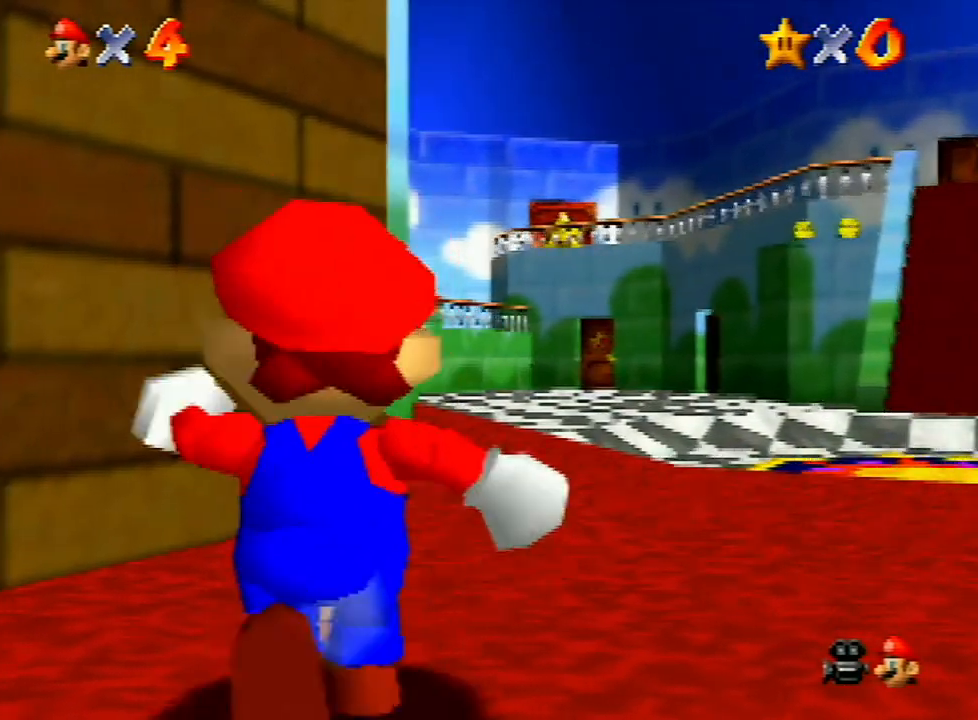
{"buttons": [], "left_stick": "up", "events": [[233, "Z", "down"], [267, "A", "down"], [300, "A", "up"], [367, "Z", "up"]]}
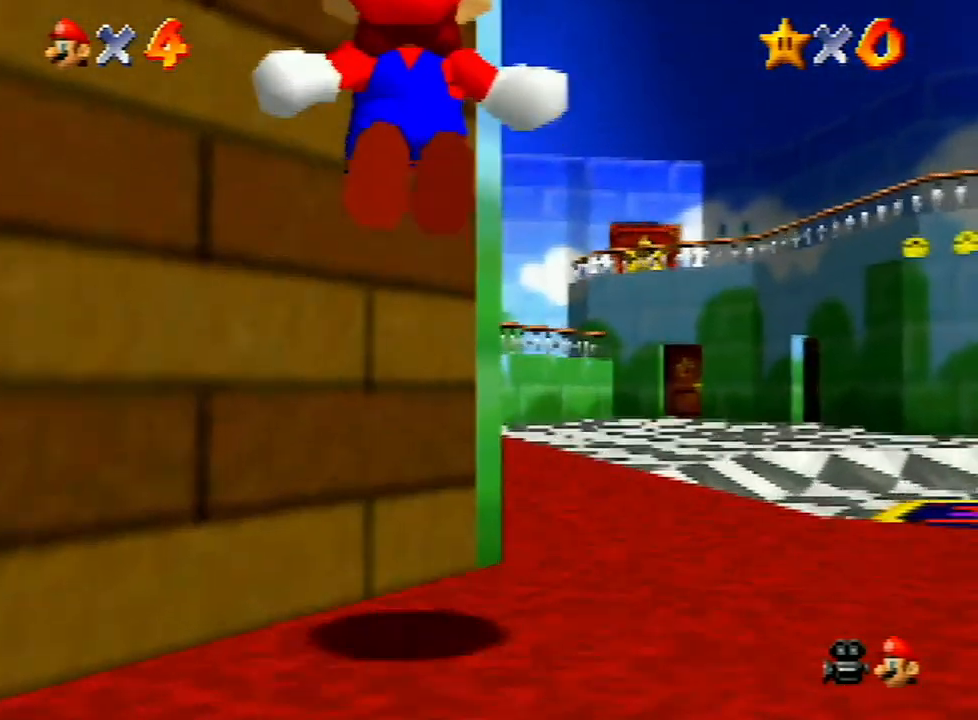
{"buttons": [], "left_stick": "up", "events": []}
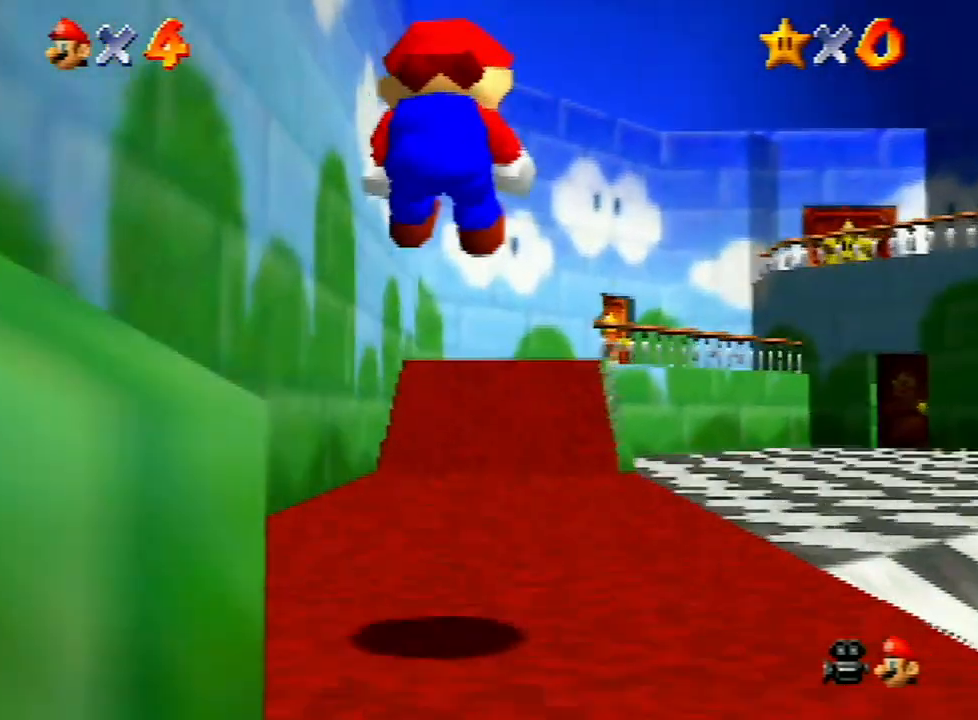
{"buttons": ["A", "B"], "left_stick": "up", "events": [[500, "A", "down"], [500, "B", "down"]]}
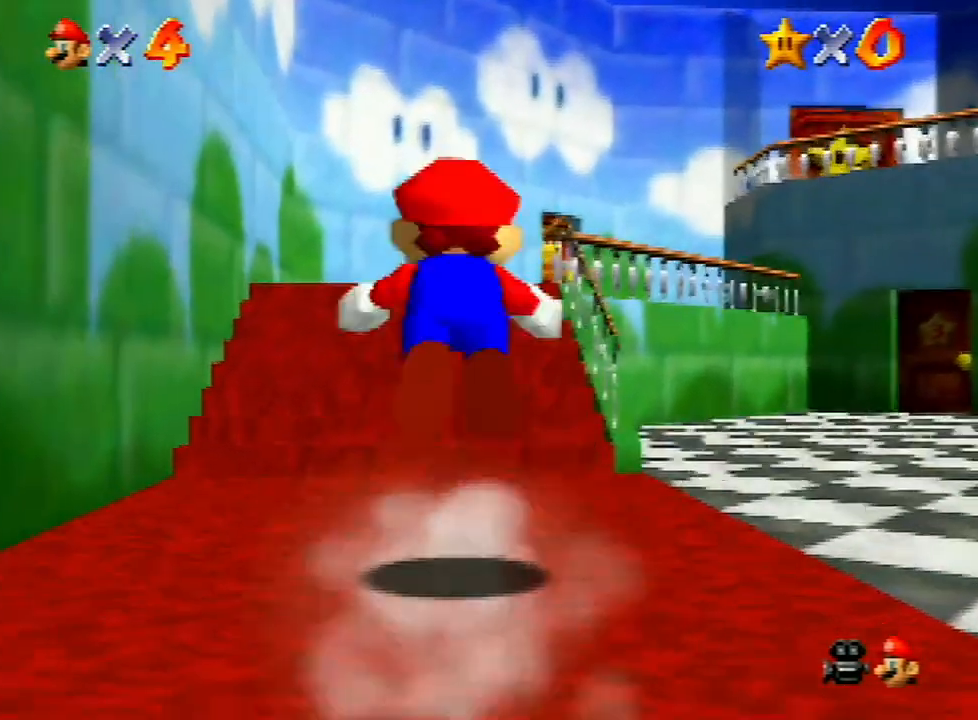
{"buttons": [], "left_stick": "up-right", "events": [[200, "A", "up"], [200, "B", "up"], [333, "left_stick", "up-right"]]}
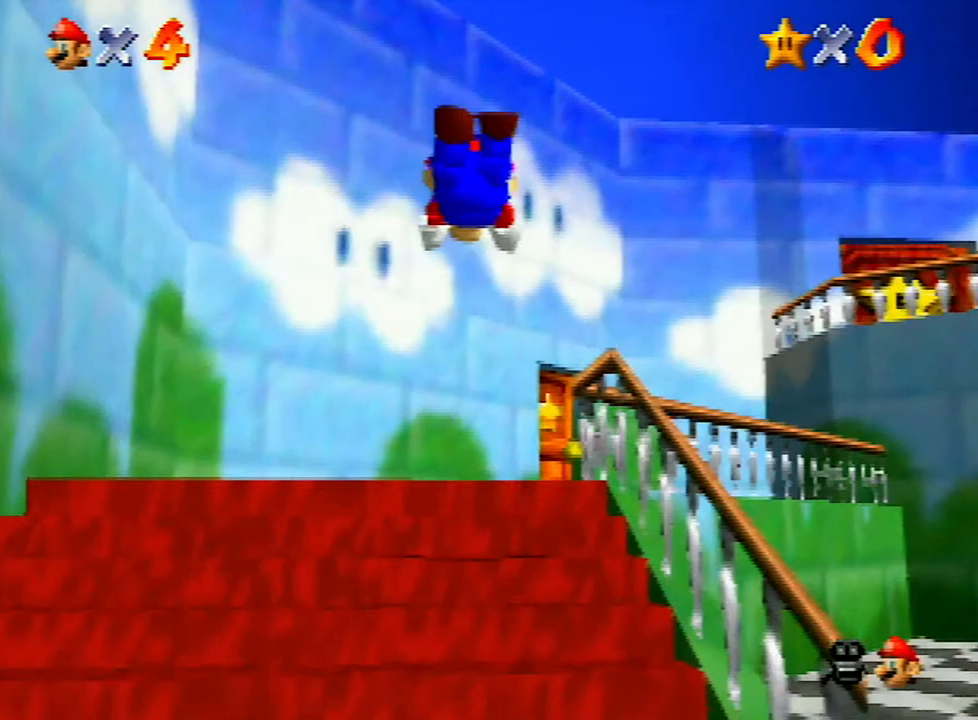
{"buttons": [], "left_stick": "up-right", "events": [[300, "A", "down"], [367, "A", "up"]]}
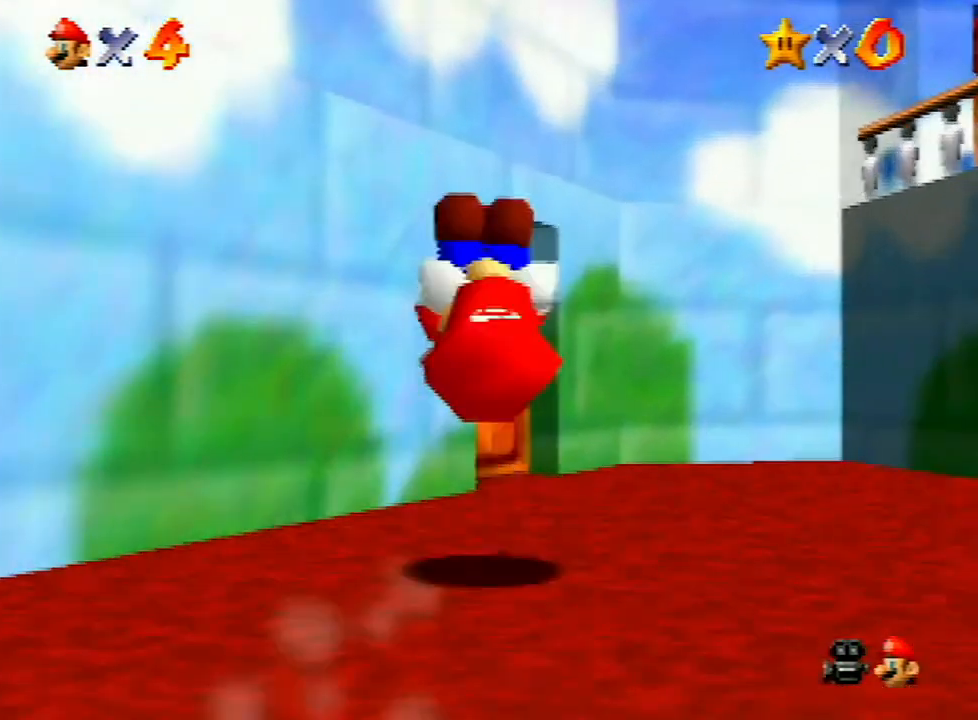
{"buttons": [], "left_stick": "up", "events": [[300, "left_stick", "up"]]}
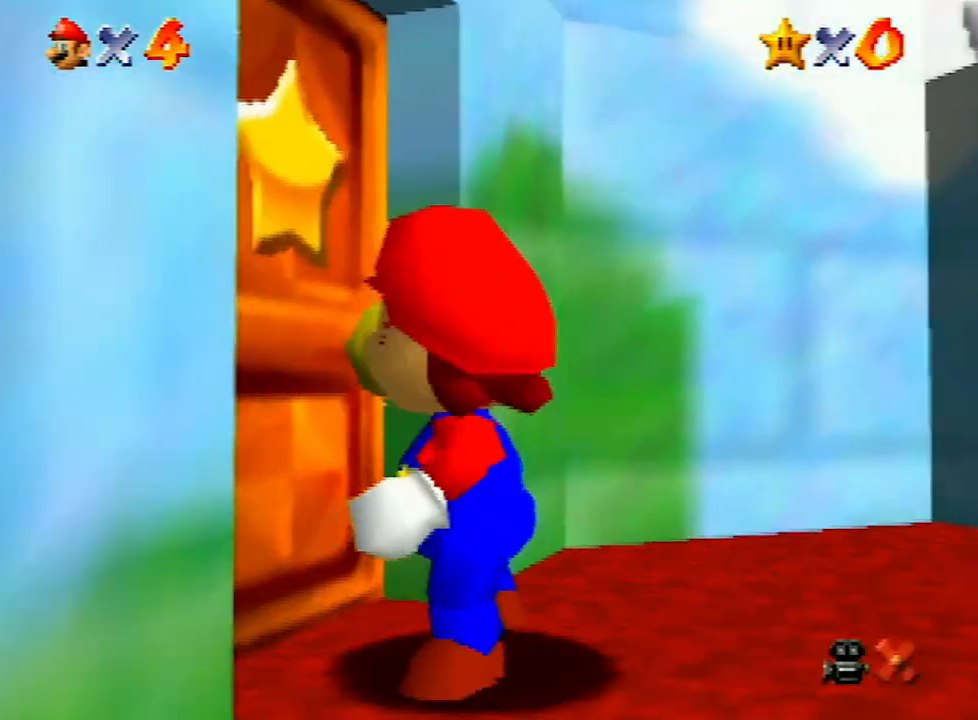
{"buttons": [], "left_stick": "up", "events": [[100, "left_stick", "center"], [367, "left_stick", "up"]]}
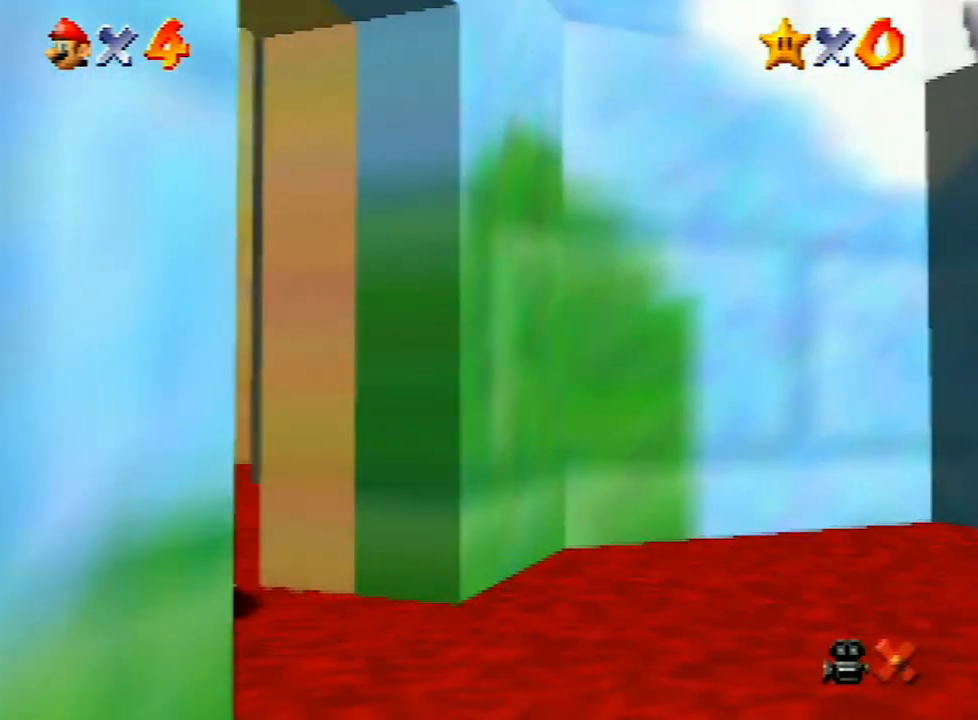
{"buttons": [], "left_stick": "up", "events": []}
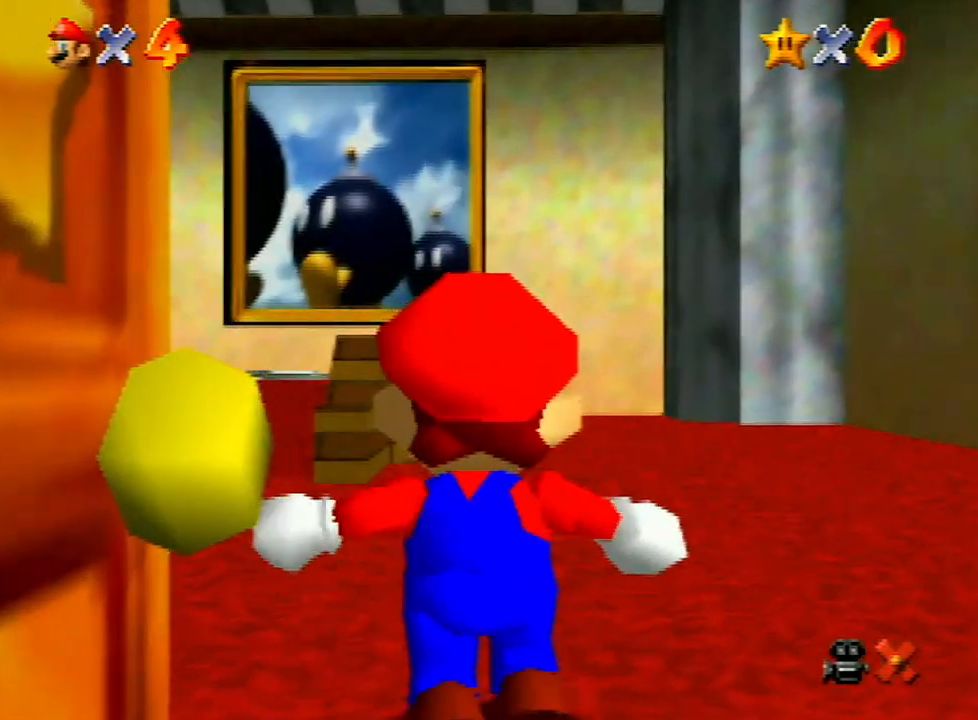
{"buttons": [], "left_stick": "up", "events": []}
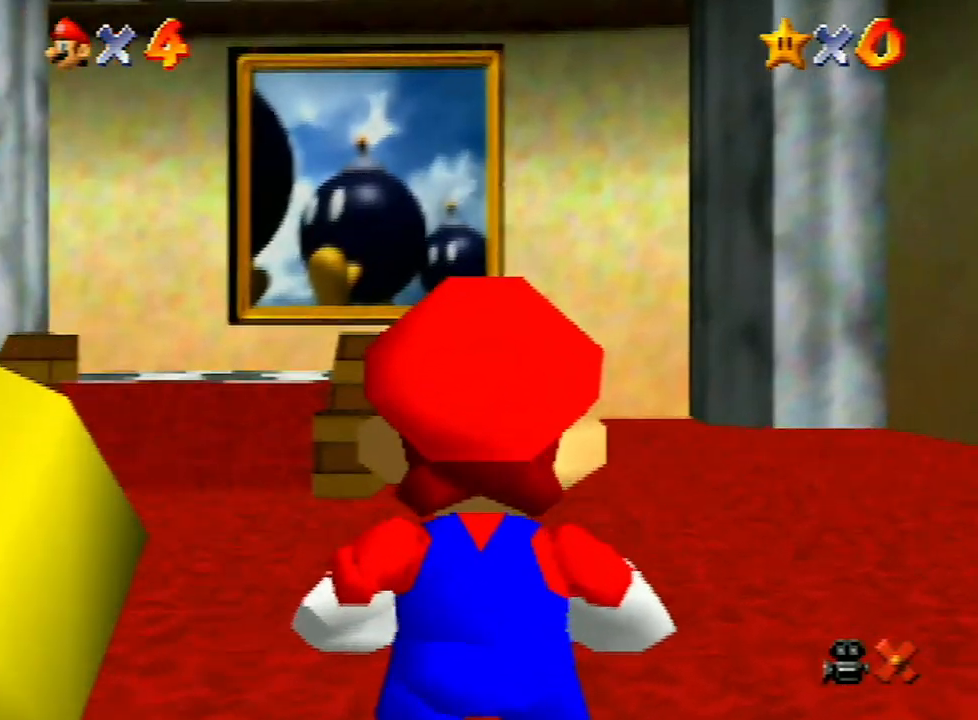
{"buttons": ["Z"], "left_stick": "up", "events": [[300, "Z", "down"], [367, "A", "down"], [467, "A", "up"]]}
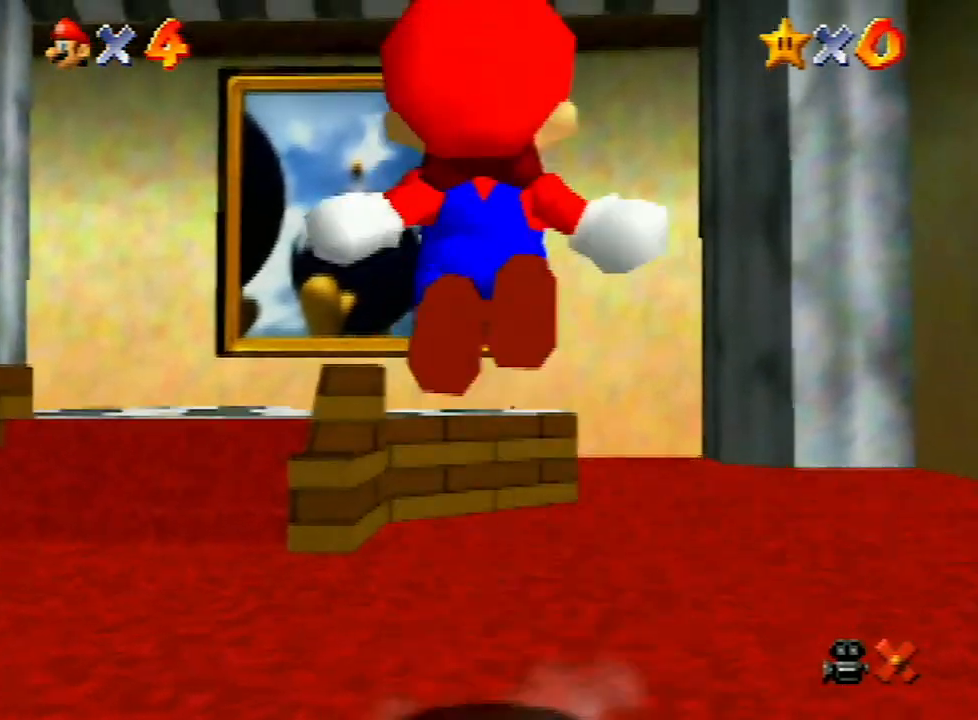
{"buttons": ["Z"], "left_stick": "up", "events": []}
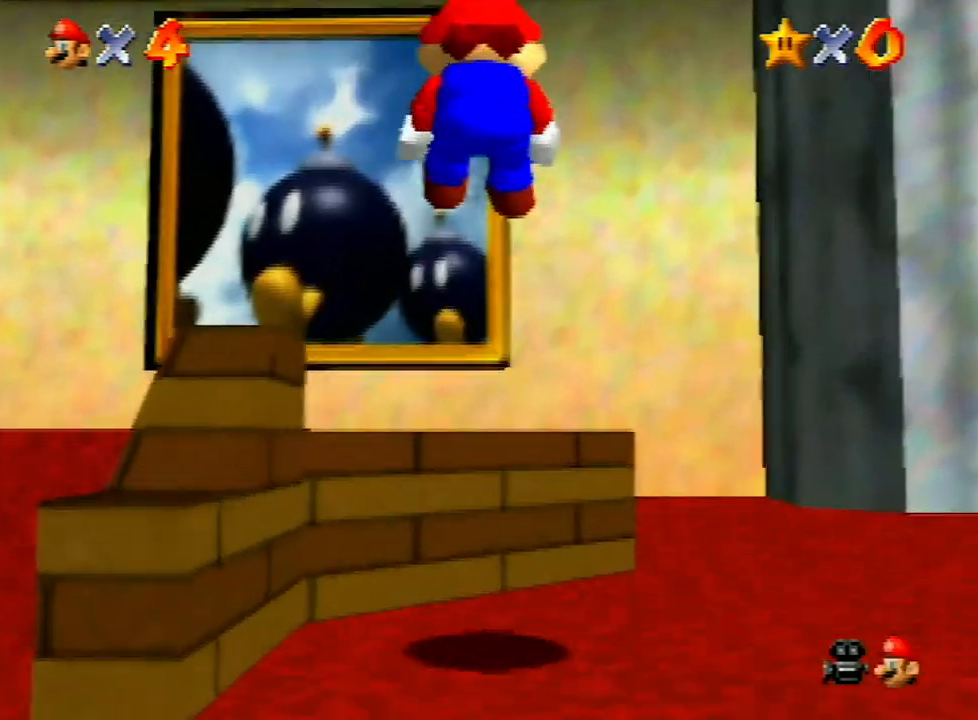
{"buttons": ["Z"], "left_stick": "up", "events": [[300, "A", "down"], [367, "A", "up"]]}
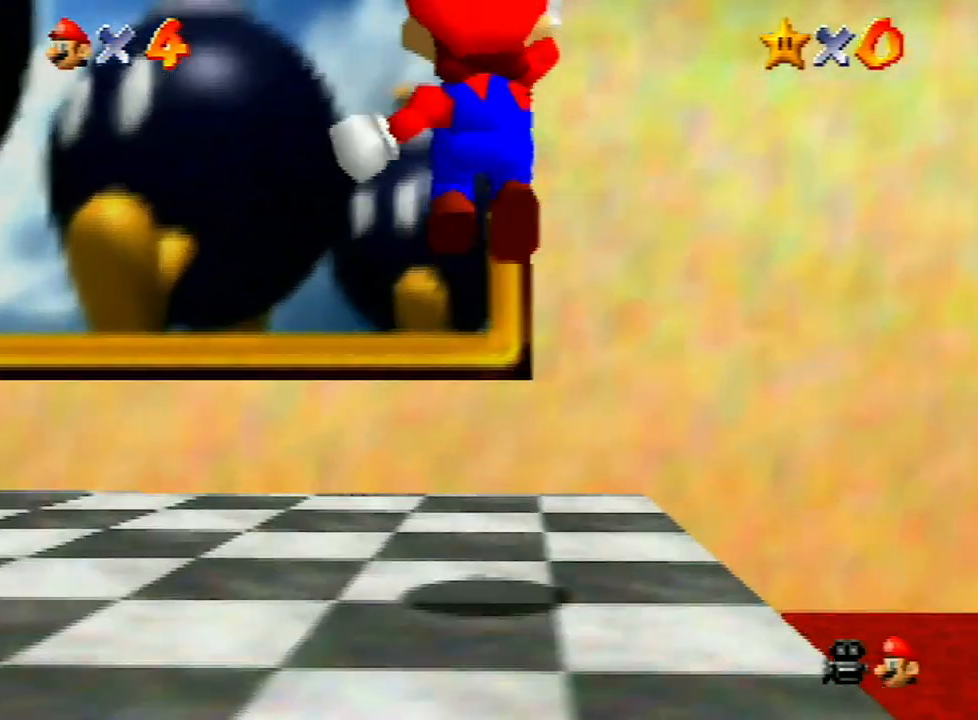
{"buttons": [], "left_stick": "center", "events": [[433, "Z", "up"], [467, "left_stick", "center"]]}
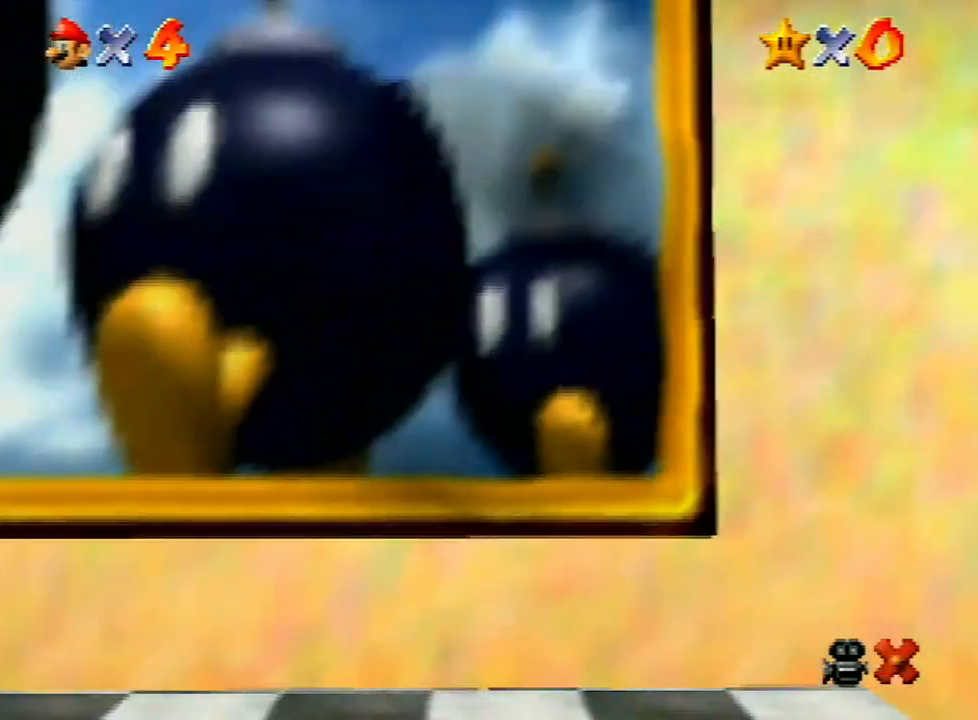
{"buttons": [], "left_stick": "center", "events": [[200, "A", "down"], [267, "A", "up"], [367, "A", "down"], [433, "A", "up"]]}
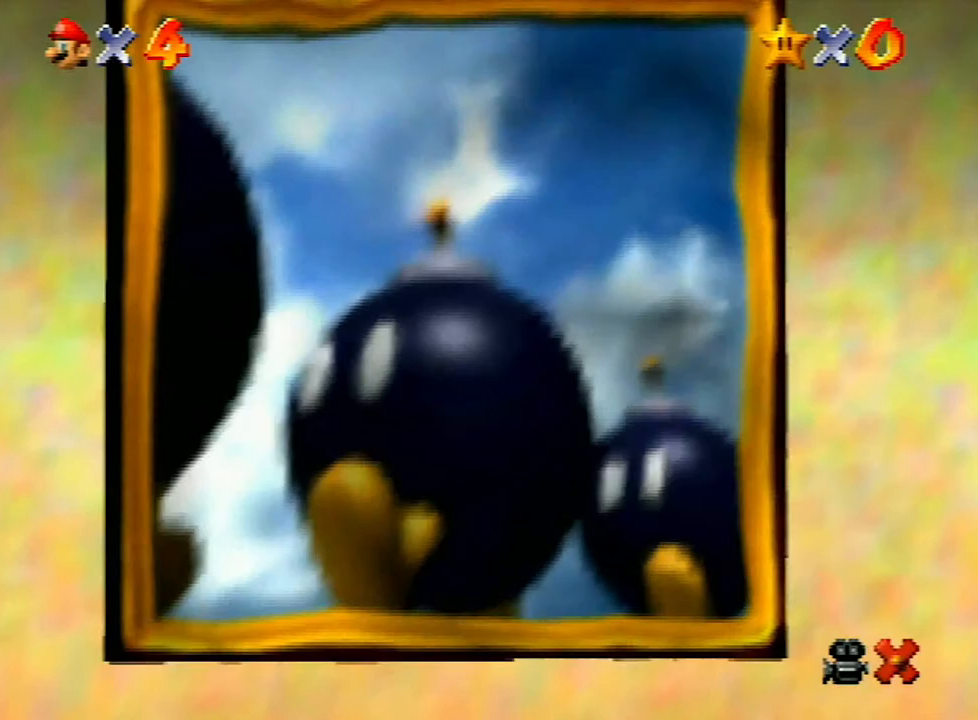
{"buttons": ["A"], "left_stick": "center", "events": [[33, "A", "down"], [100, "A", "up"], [200, "A", "down"], [267, "A", "up"], [367, "A", "down"], [400, "A", "up"], [500, "A", "down"]]}
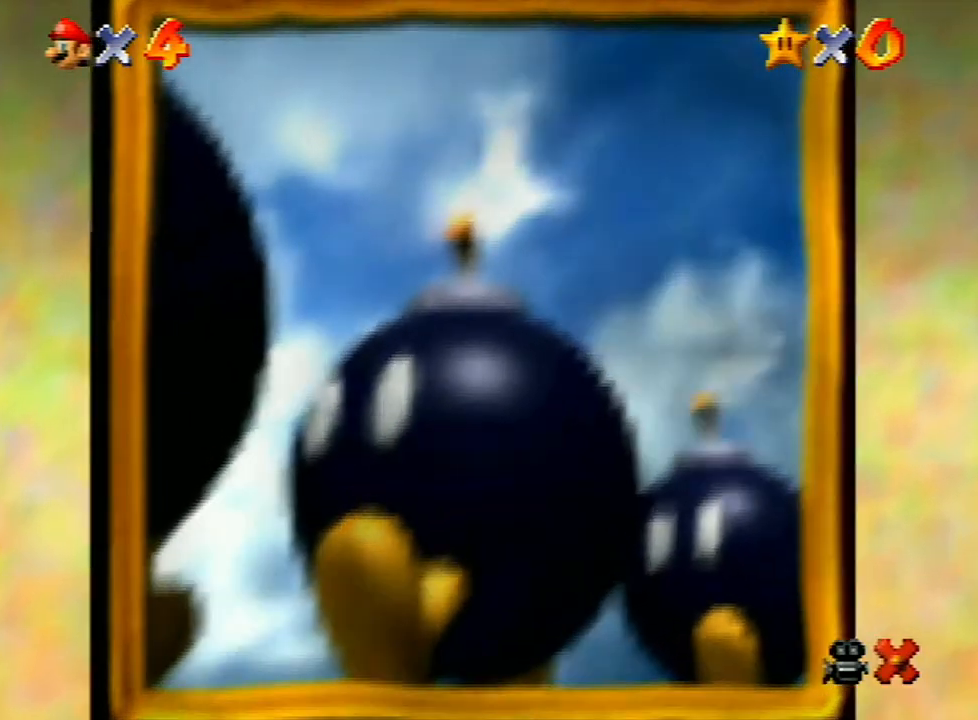
{"buttons": ["A"], "left_stick": "center", "events": [[67, "A", "up"], [167, "A", "down"], [267, "A", "up"], [333, "A", "down"], [400, "A", "up"], [467, "A", "down"]]}
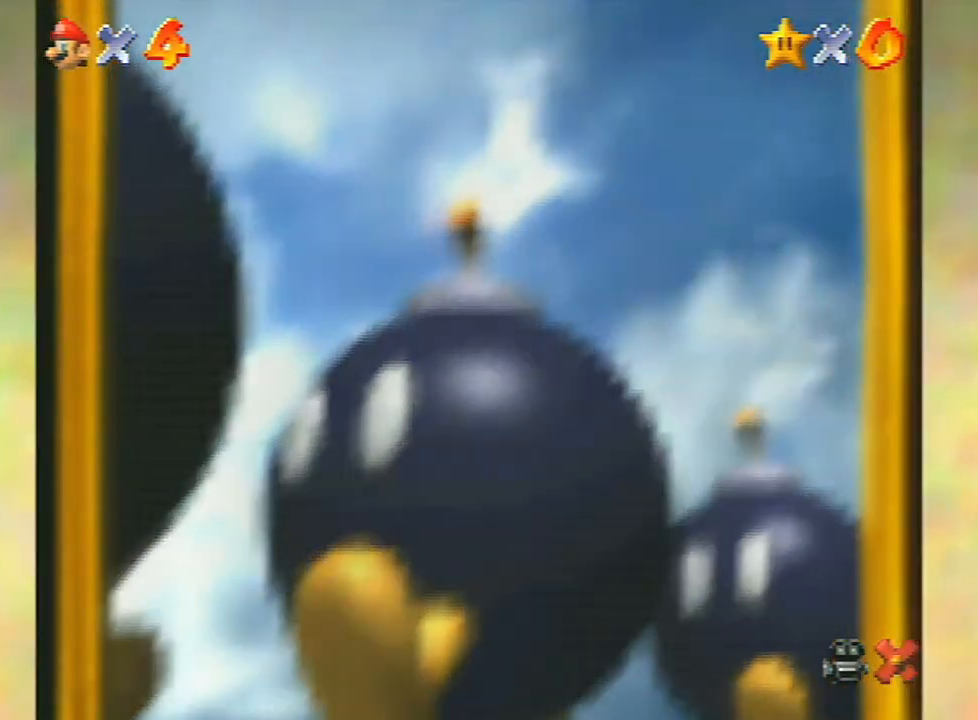
{"buttons": ["A"], "left_stick": "center", "events": [[67, "A", "up"], [100, "A", "down"], [200, "A", "up"], [333, "A", "down"], [400, "A", "up"], [467, "A", "down"]]}
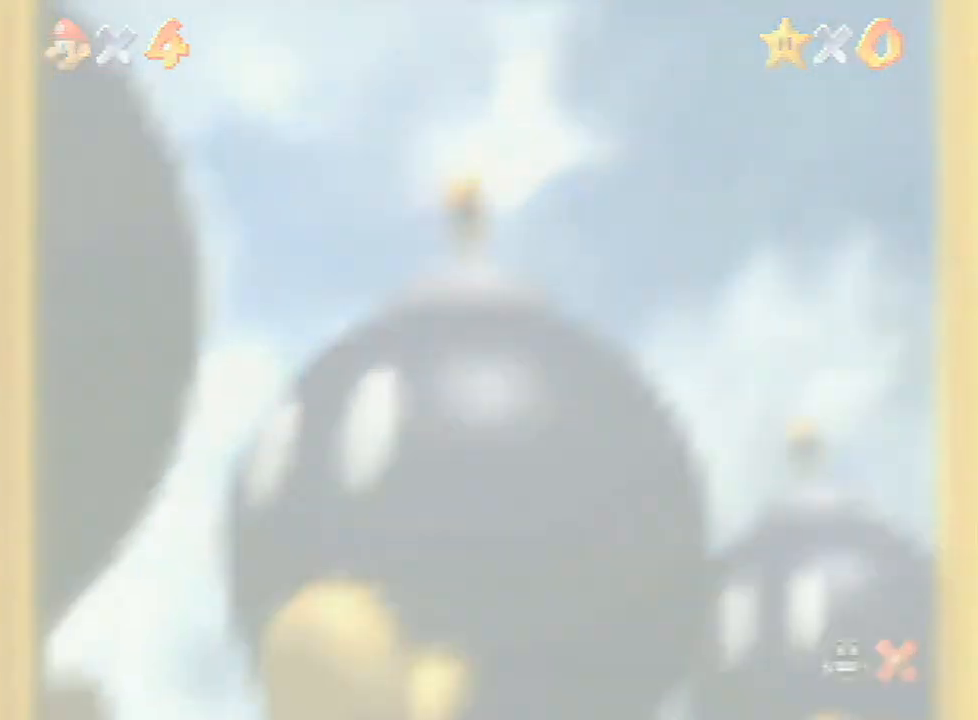
{"buttons": ["A"], "left_stick": "center", "events": [[33, "A", "up"], [167, "A", "down"], [233, "A", "up"], [300, "A", "down"], [433, "A", "up"], [467, "A", "down"]]}
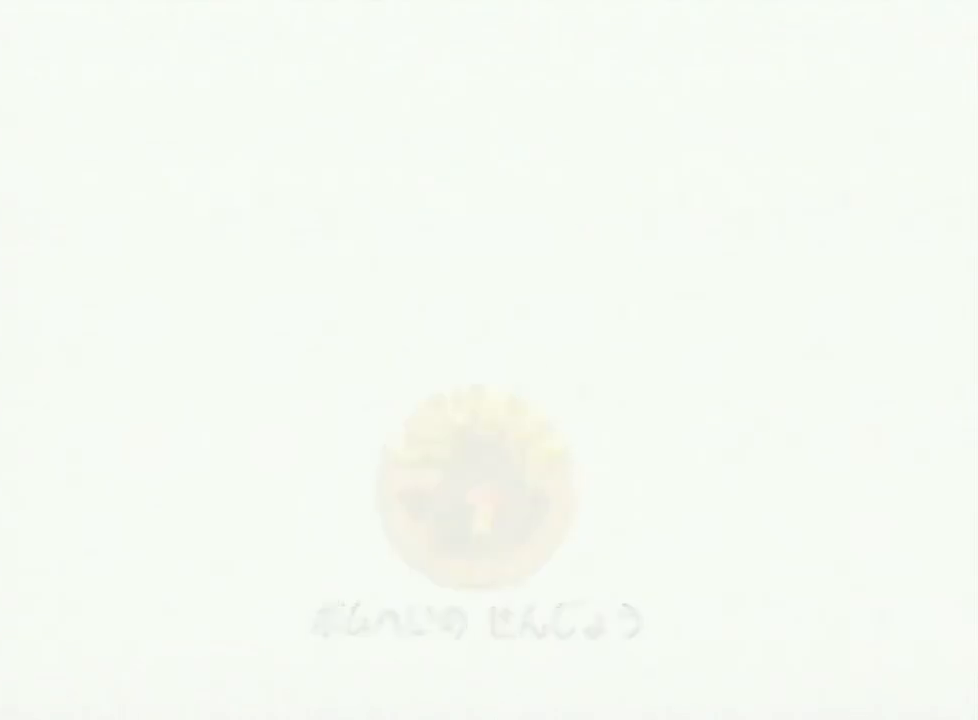
{"buttons": [], "left_stick": "center", "events": [[67, "A", "up"], [133, "A", "down"], [200, "A", "up"], [300, "A", "down"], [400, "A", "up"]]}
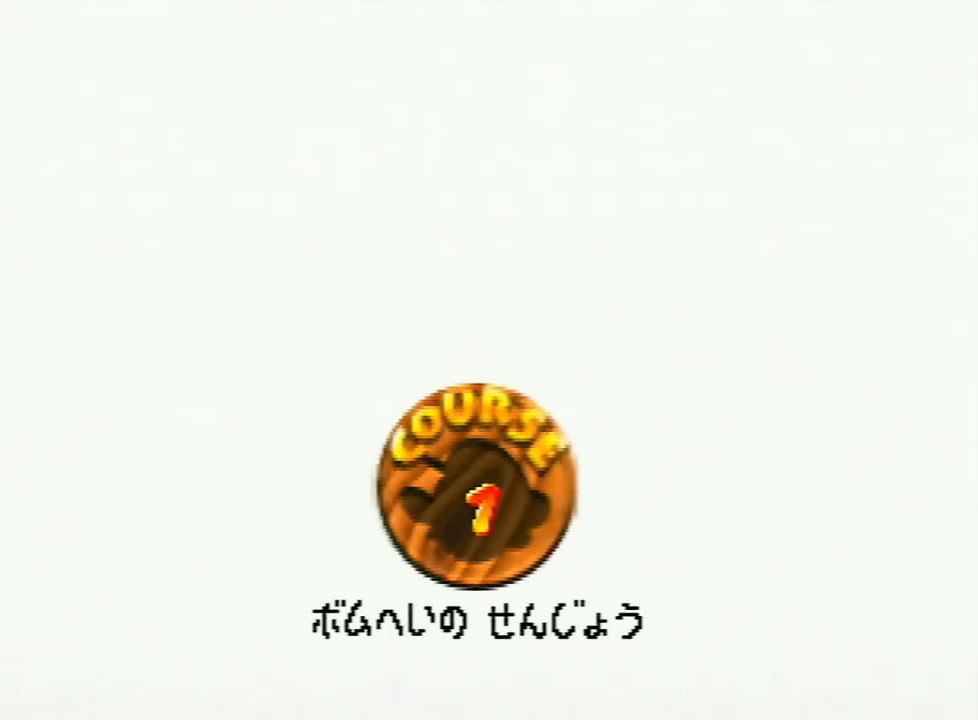
{"buttons": ["A"], "left_stick": "center", "events": [[133, "A", "down"], [200, "A", "up"], [267, "A", "down"], [333, "A", "up"], [467, "A", "down"]]}